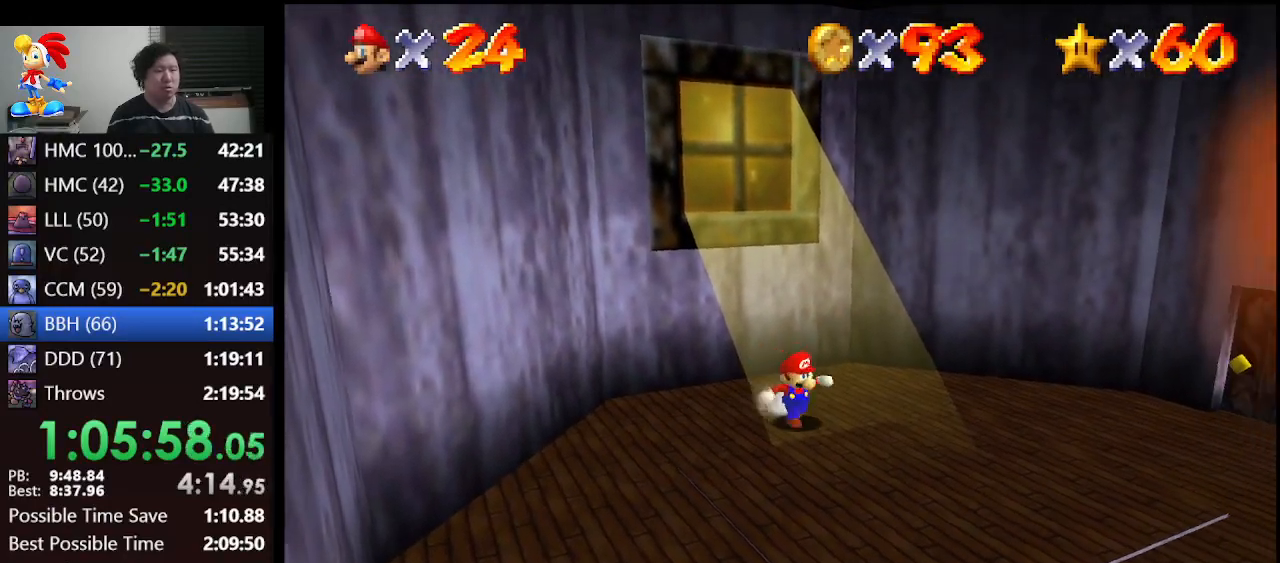
Gameplay with a controller (Nintendo layout); each line is a JSON object with the inputs held at the frame after it. "events" lists button and stick changes between this image and that frame as [ms after this image, input, new state], when the widget could be followed in between. Not read: L1 L3 R3.
{"buttons": [], "left_stick": "center", "events": []}
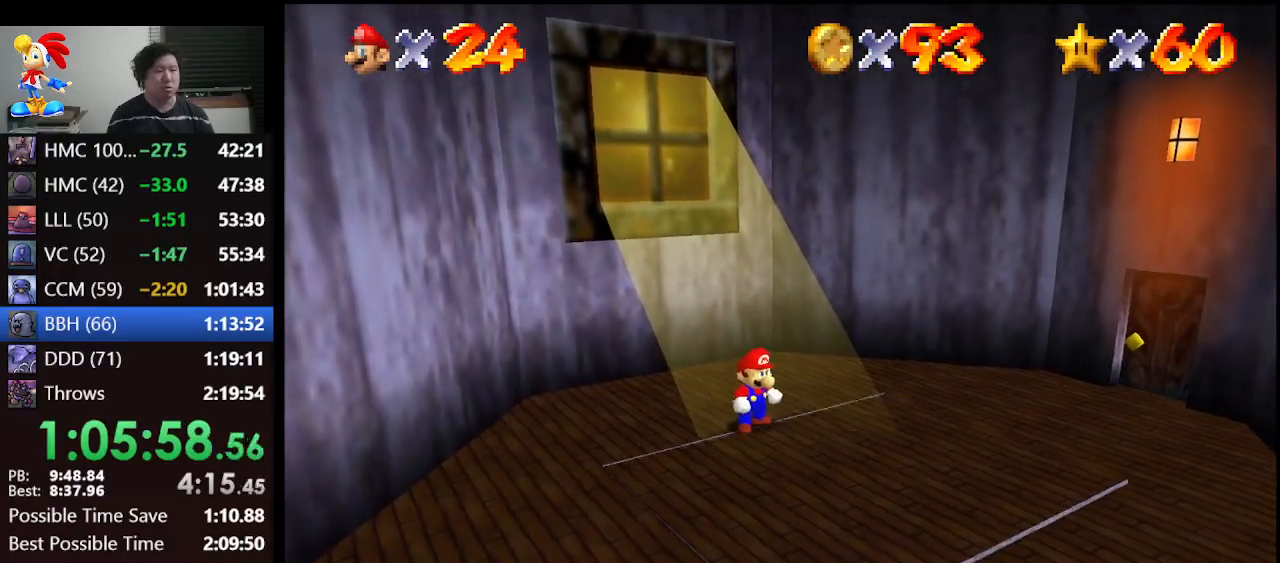
{"buttons": ["A"], "left_stick": "center", "events": [[500, "A", "down"]]}
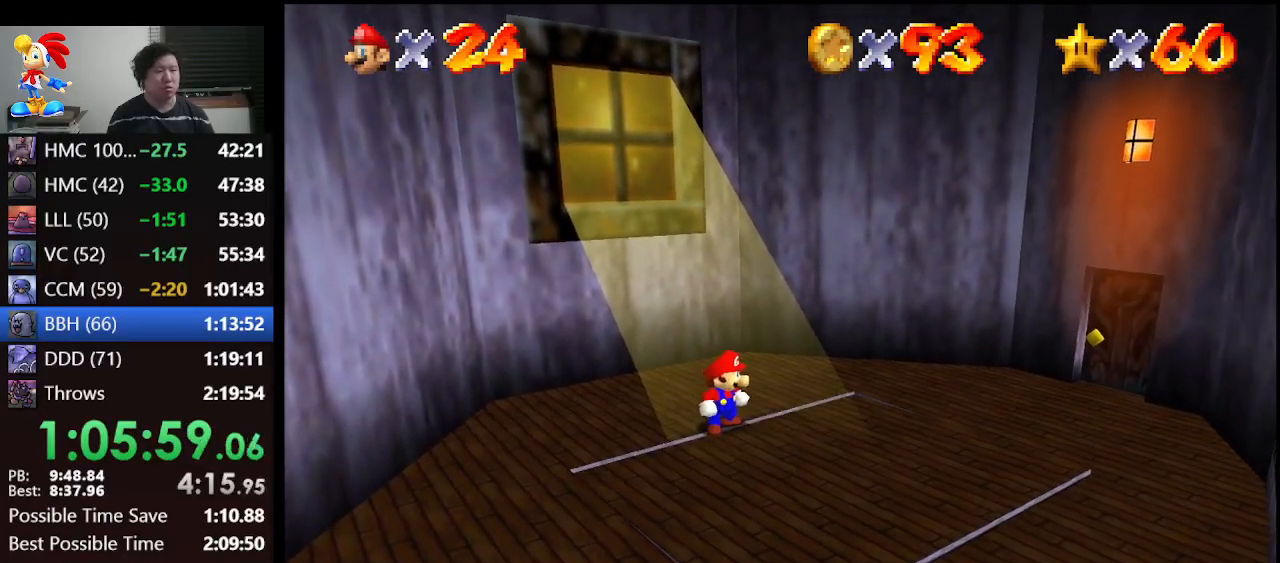
{"buttons": [], "left_stick": "center", "events": [[133, "A", "up"], [233, "left_stick", "down-right"], [367, "left_stick", "center"]]}
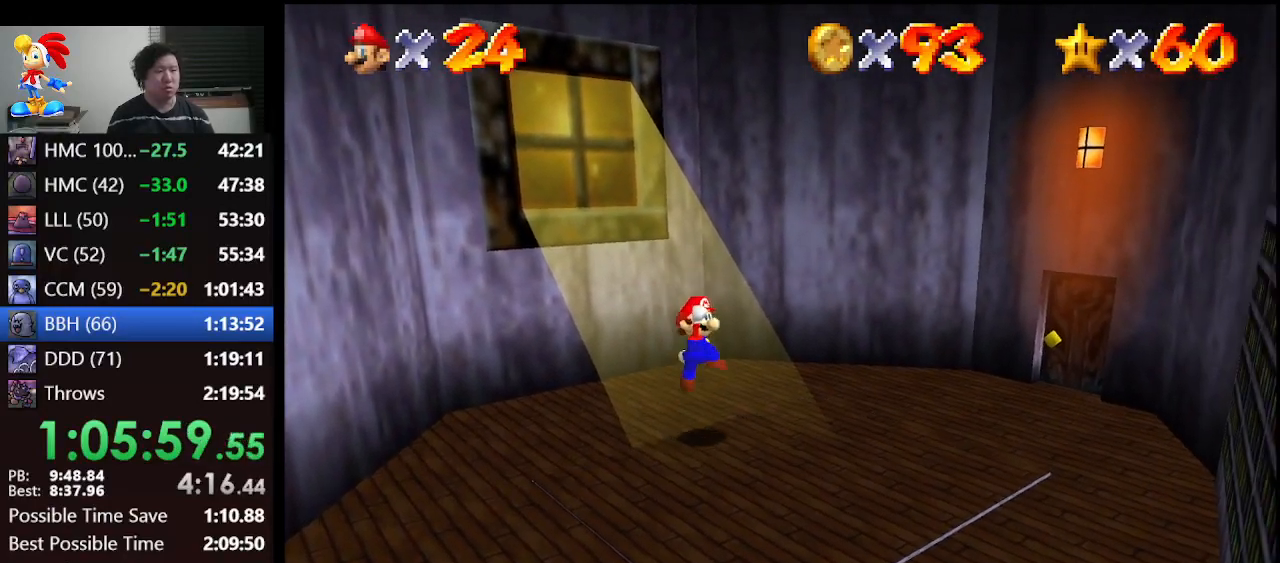
{"buttons": [], "left_stick": "center", "events": []}
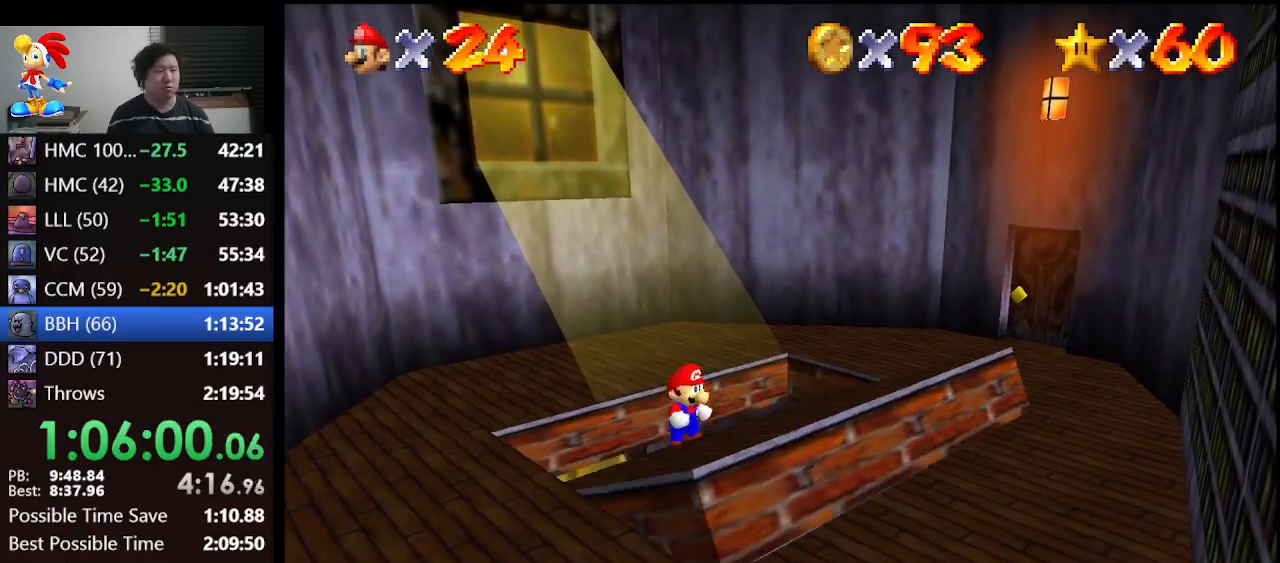
{"buttons": [], "left_stick": "right", "events": [[500, "left_stick", "right"]]}
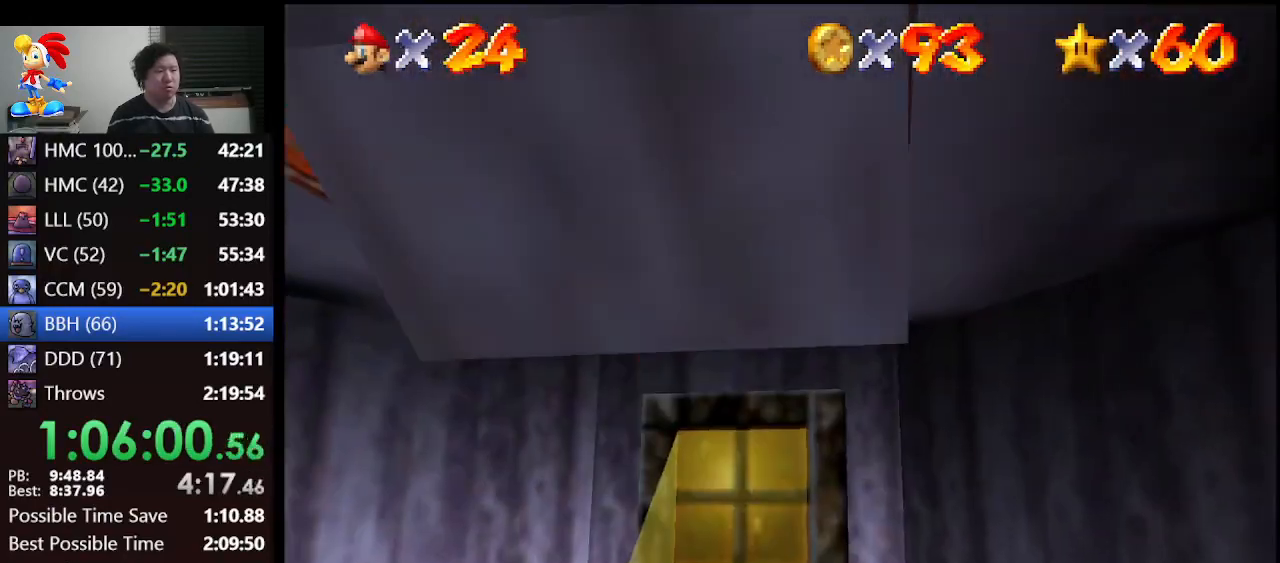
{"buttons": [], "left_stick": "center", "events": [[267, "left_stick", "center"], [367, "Z", "down"], [500, "Z", "up"]]}
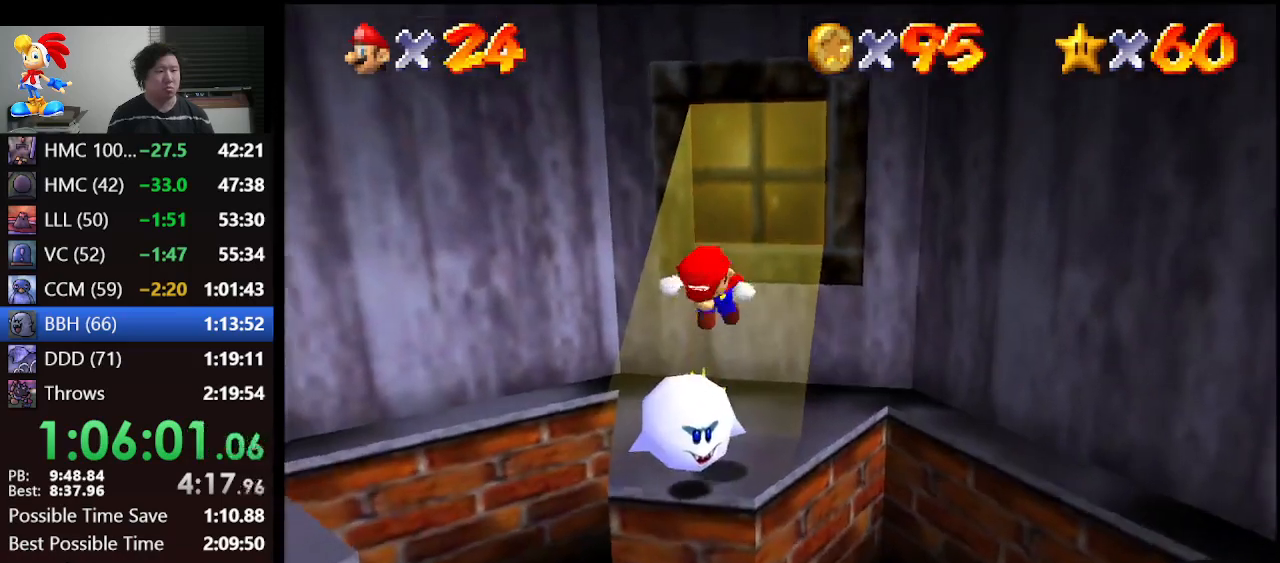
{"buttons": [], "left_stick": "center", "events": []}
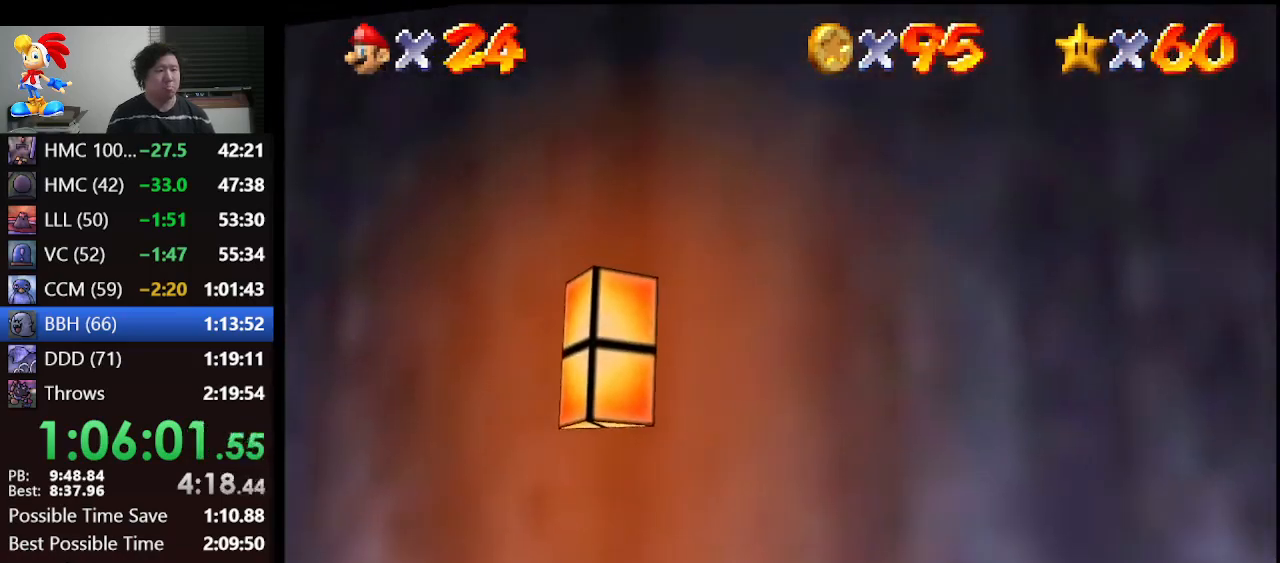
{"buttons": [], "left_stick": "center", "events": []}
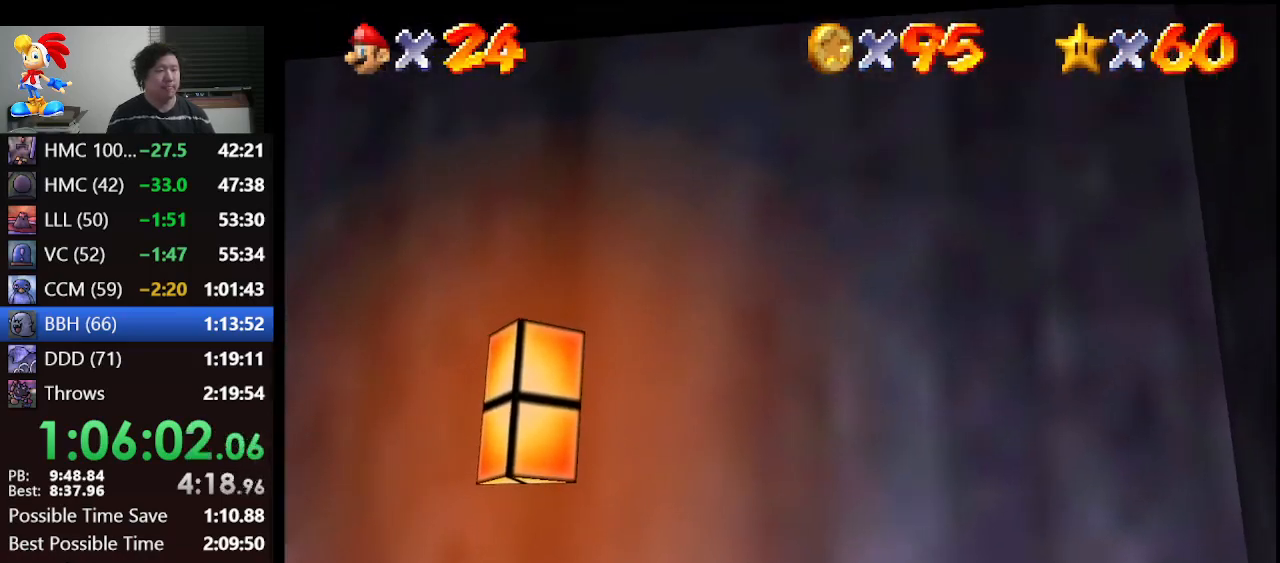
{"buttons": [], "left_stick": "center", "events": []}
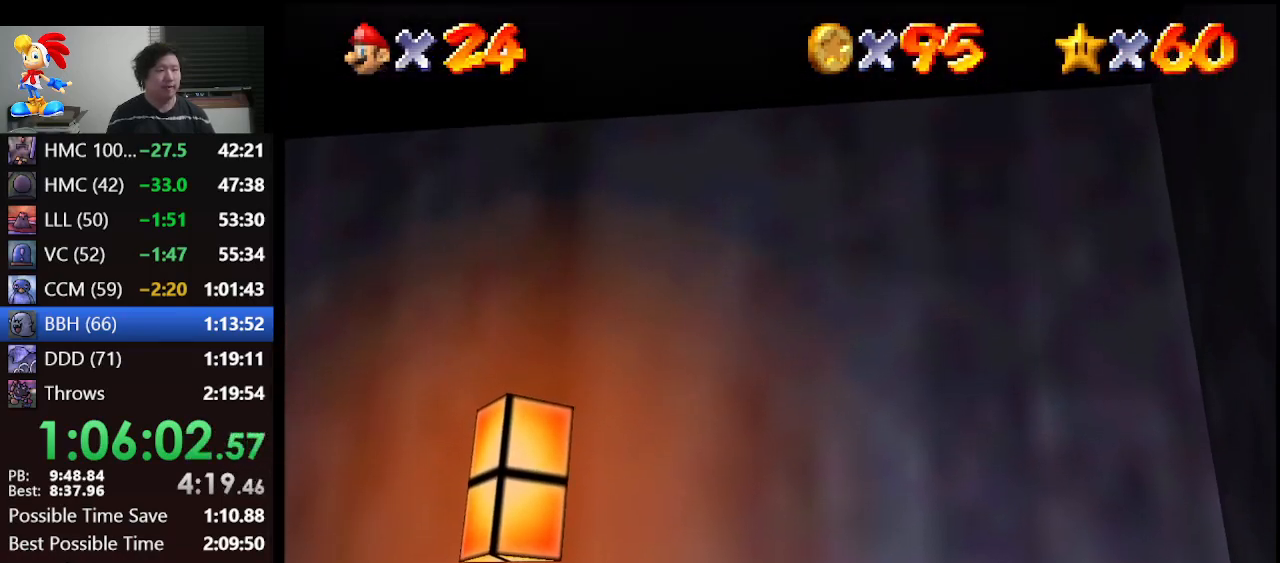
{"buttons": [], "left_stick": "center", "events": []}
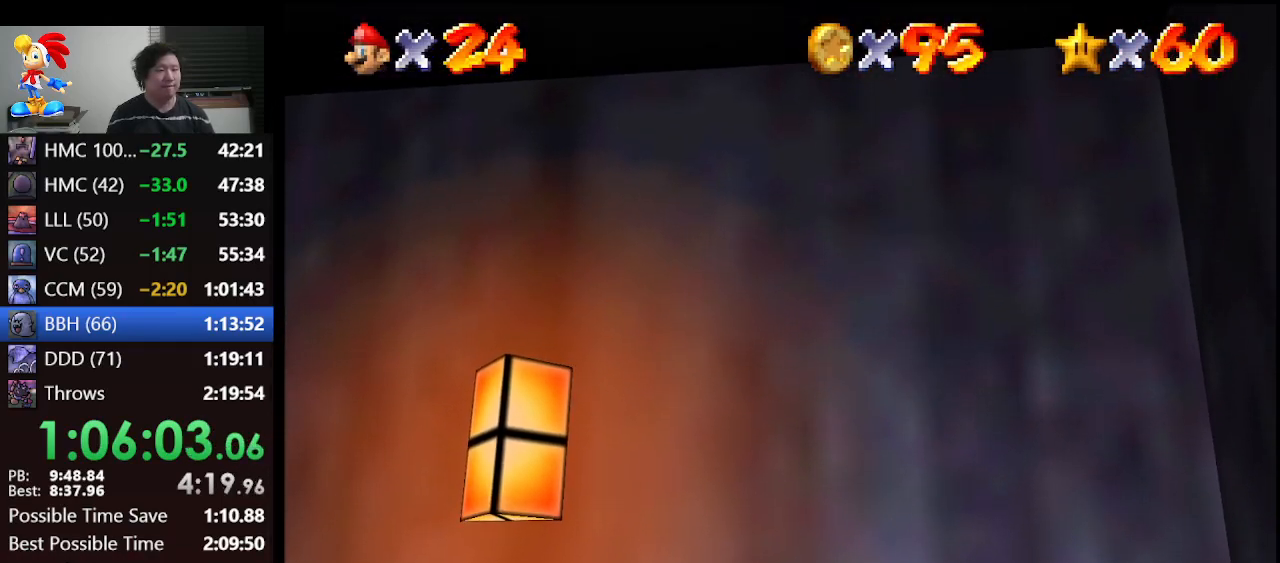
{"buttons": [], "left_stick": "center", "events": []}
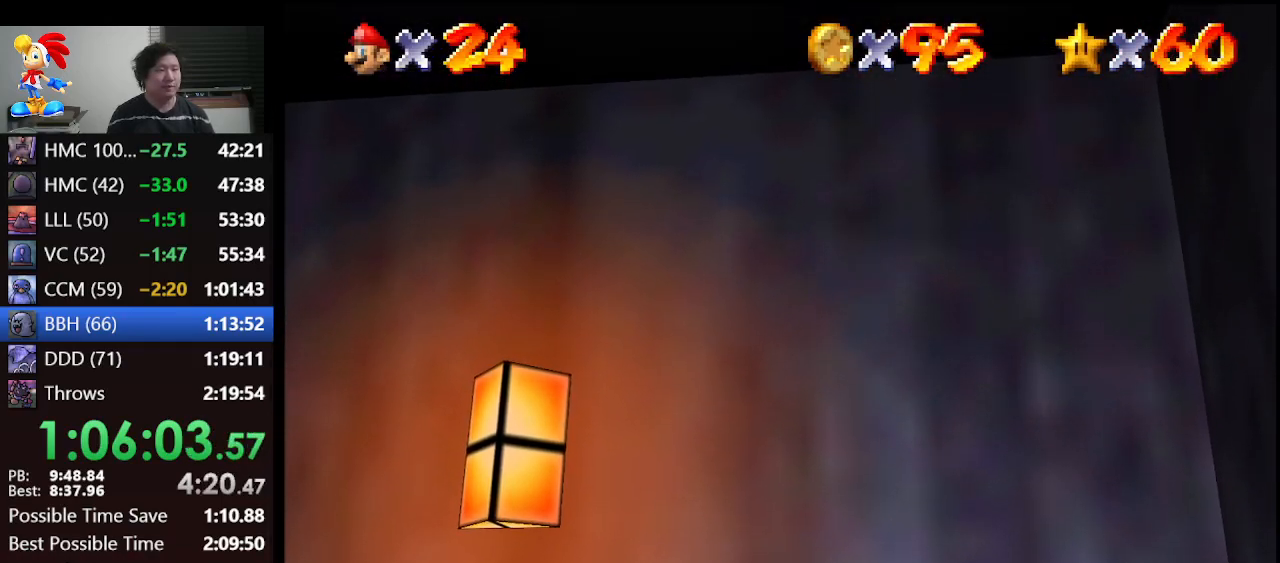
{"buttons": [], "left_stick": "center", "events": [[400, "Z", "down"], [467, "Z", "up"]]}
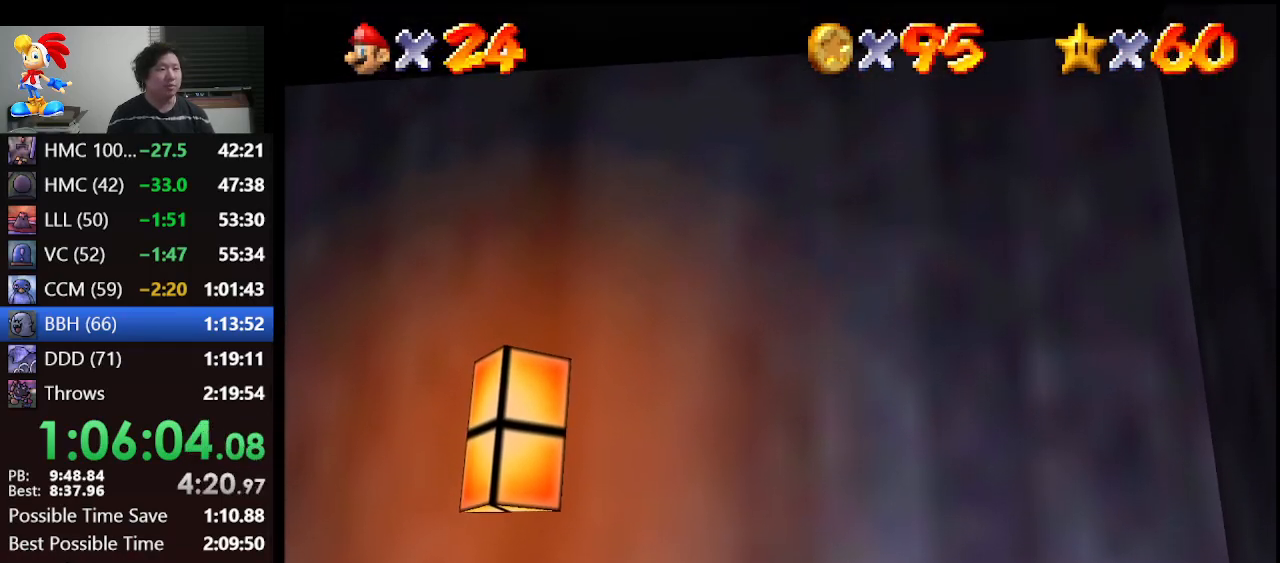
{"buttons": [], "left_stick": "center", "events": [[67, "Z", "down"], [133, "Z", "up"], [267, "Z", "down"], [300, "Z", "up"]]}
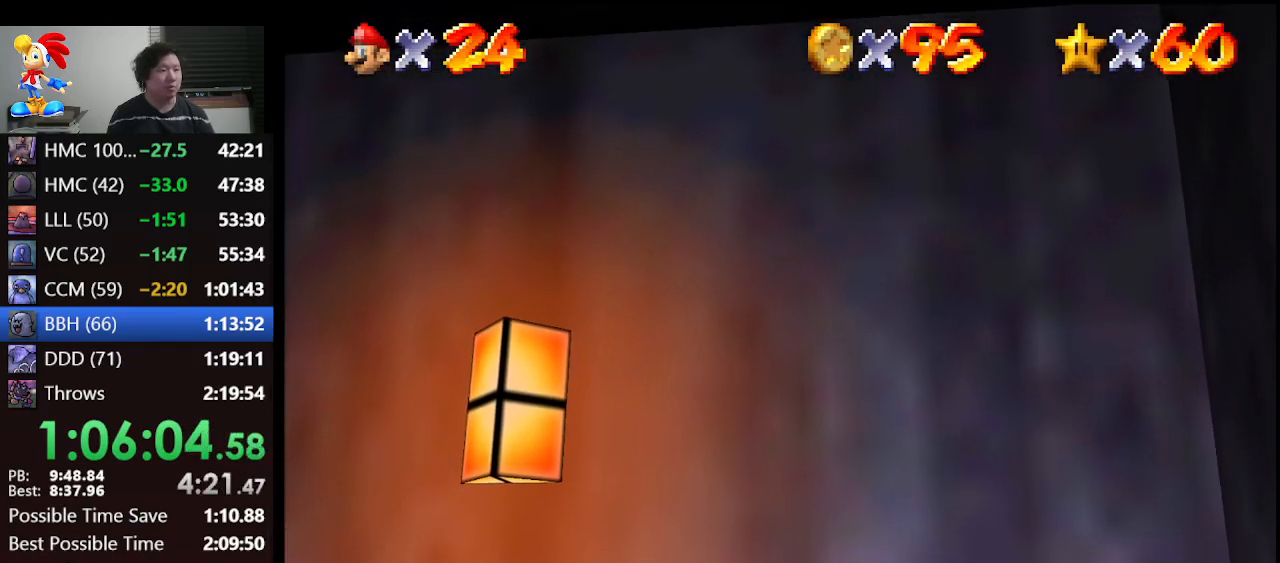
{"buttons": [], "left_stick": "center", "events": [[200, "Z", "down"], [267, "Z", "up"], [433, "Z", "down"], [467, "Z", "up"]]}
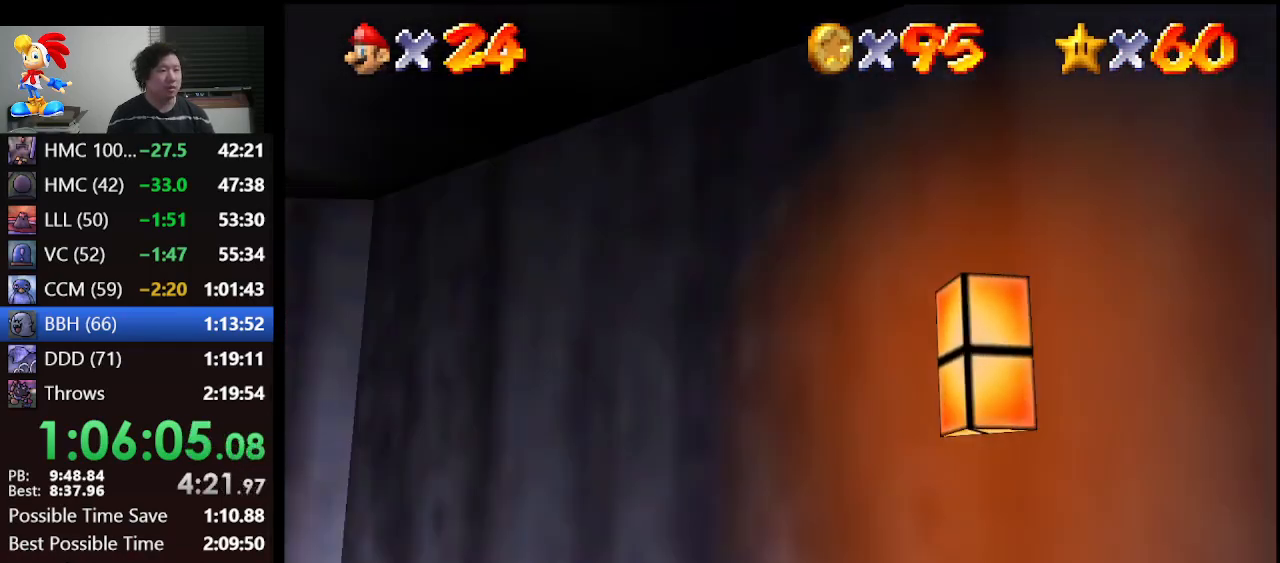
{"buttons": [], "left_stick": "center", "events": []}
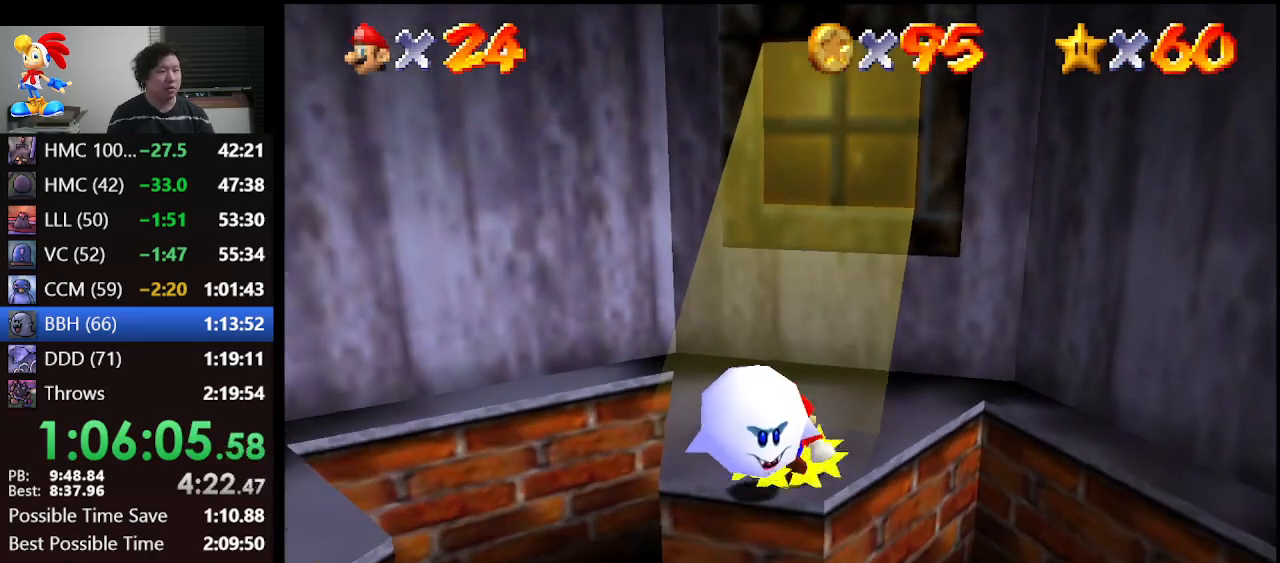
{"buttons": ["A"], "left_stick": "center", "events": [[500, "A", "down"]]}
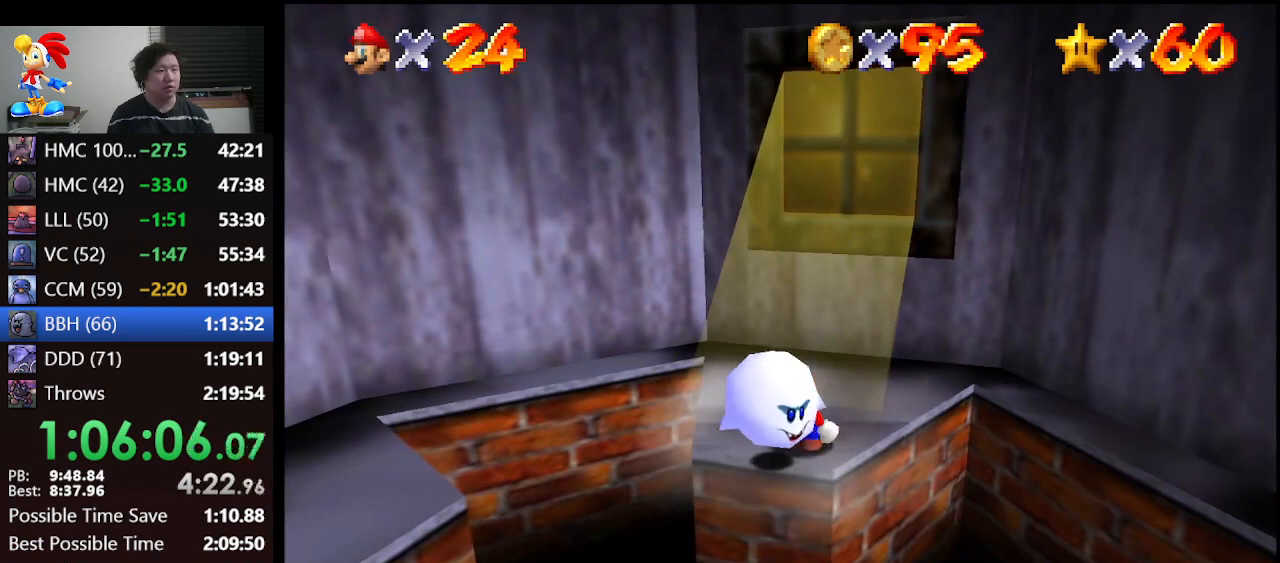
{"buttons": [], "left_stick": "center", "events": [[67, "A", "up"], [67, "Z", "down"], [133, "A", "down"], [133, "Z", "up"], [167, "Z", "down"], [200, "A", "up"], [267, "A", "down"], [267, "Z", "up"], [333, "Z", "down"], [367, "A", "up"], [467, "Z", "up"]]}
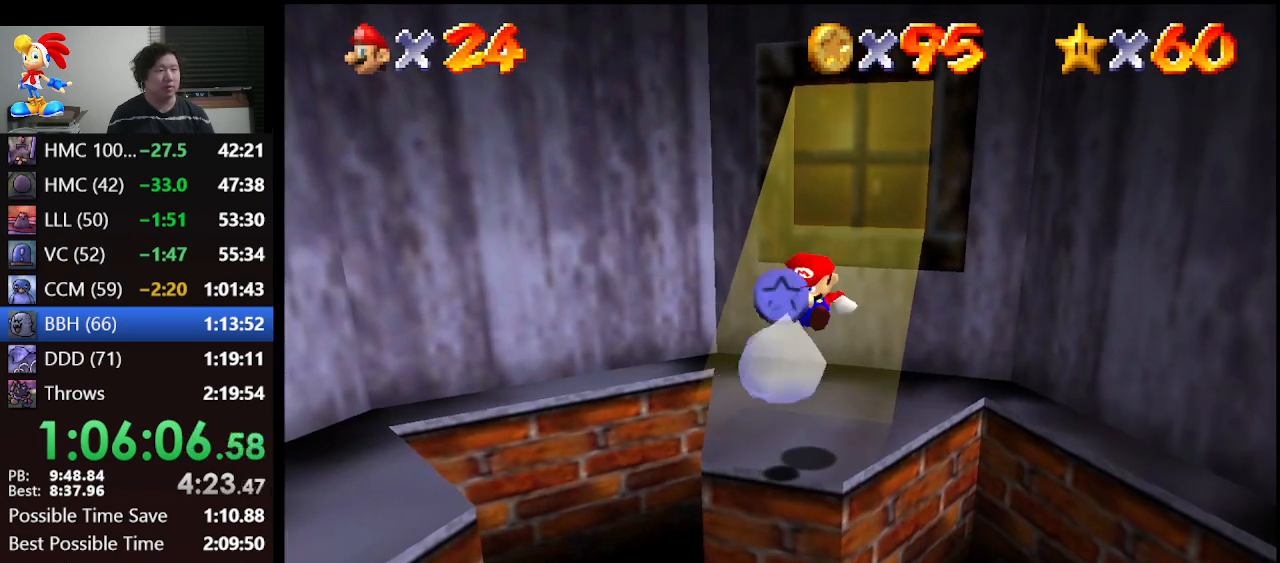
{"buttons": [], "left_stick": "center", "events": []}
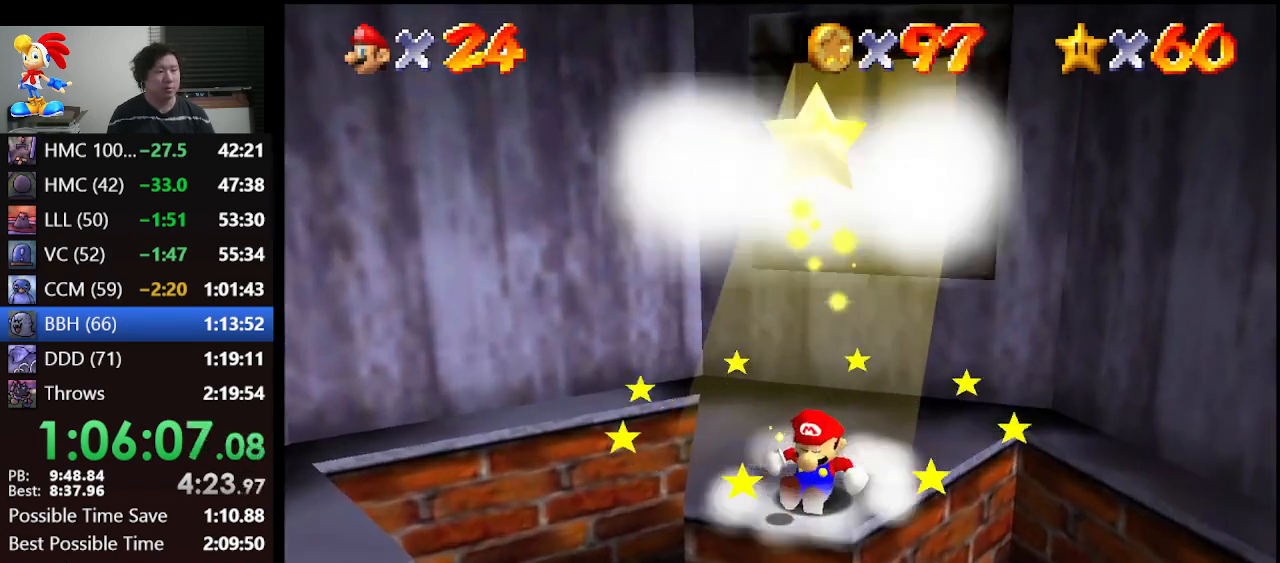
{"buttons": [], "left_stick": "center", "events": []}
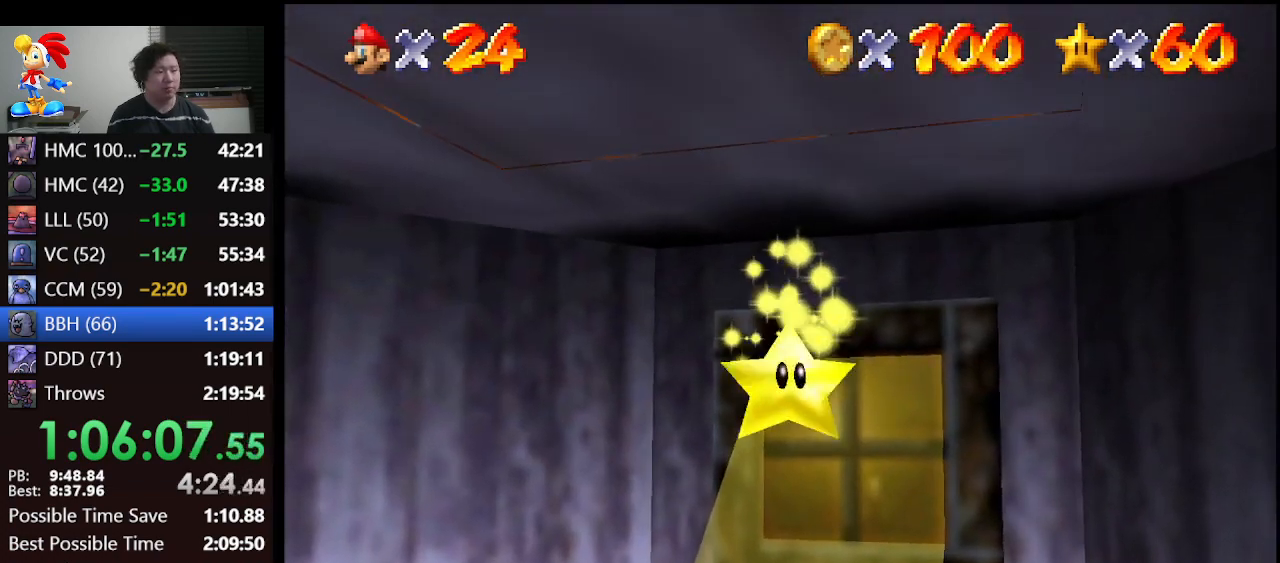
{"buttons": [], "left_stick": "center", "events": []}
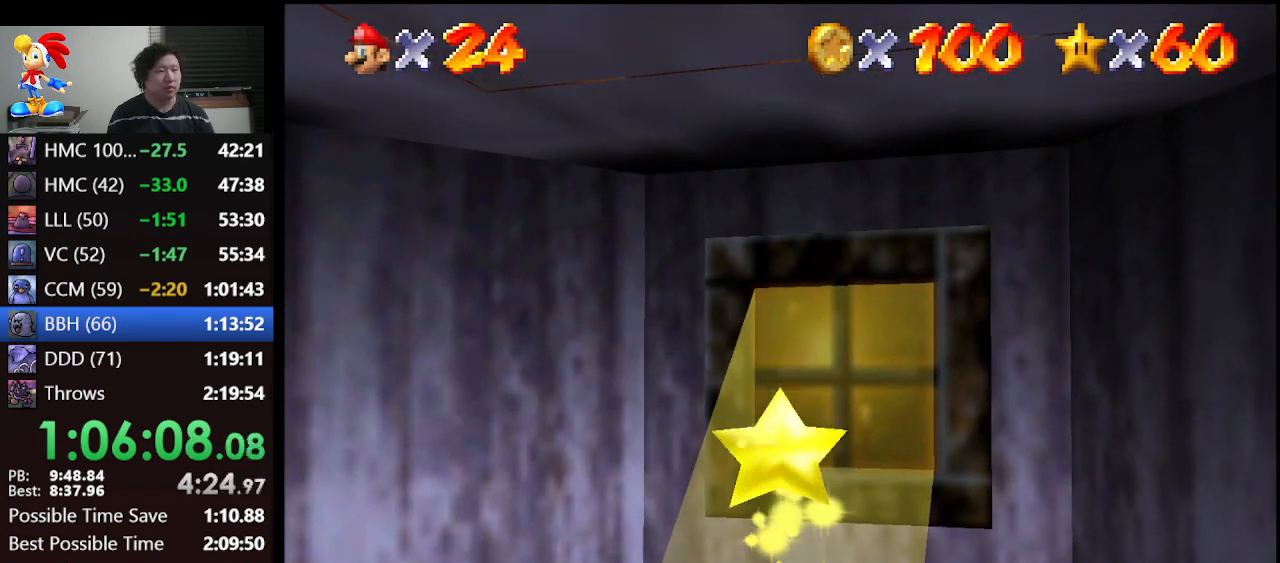
{"buttons": [], "left_stick": "center", "events": []}
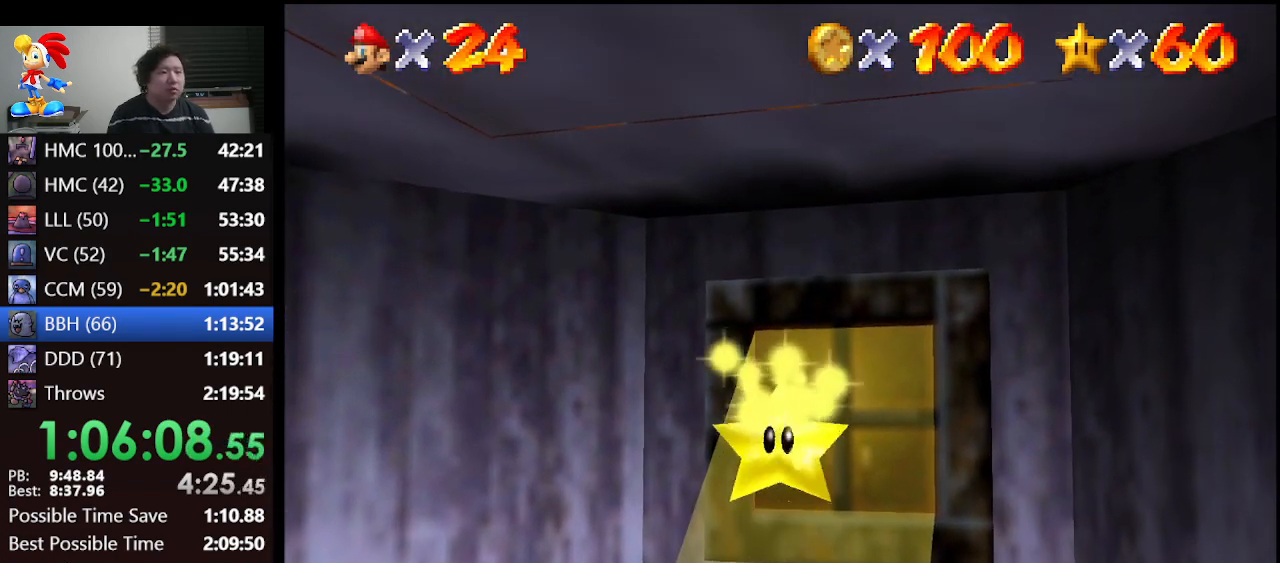
{"buttons": [], "left_stick": "center", "events": []}
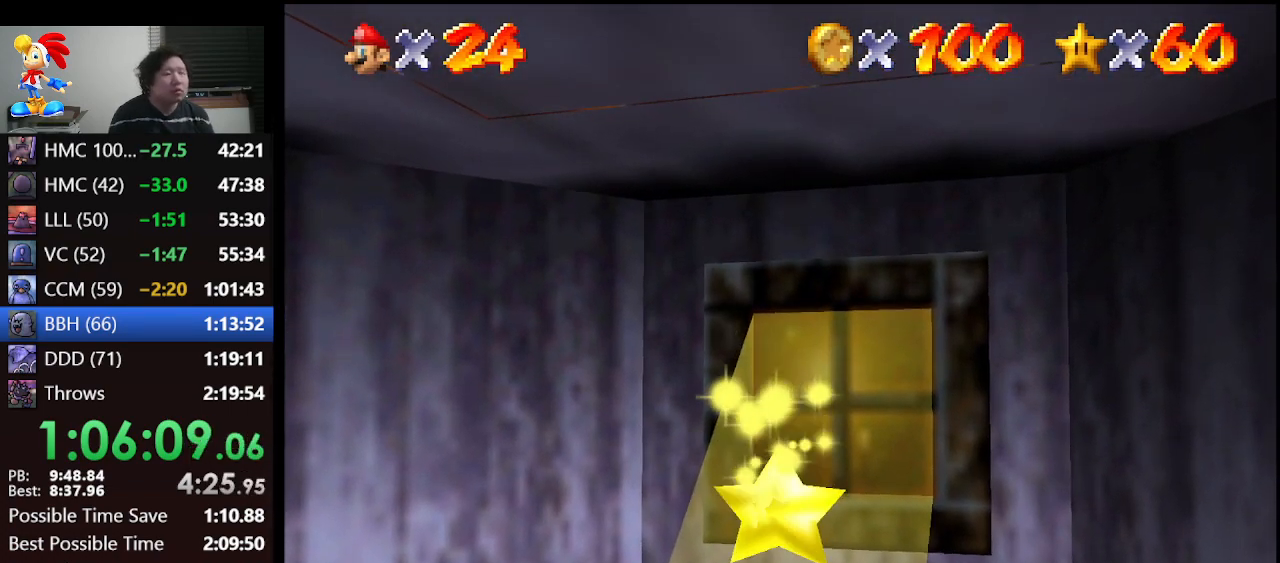
{"buttons": [], "left_stick": "center", "events": []}
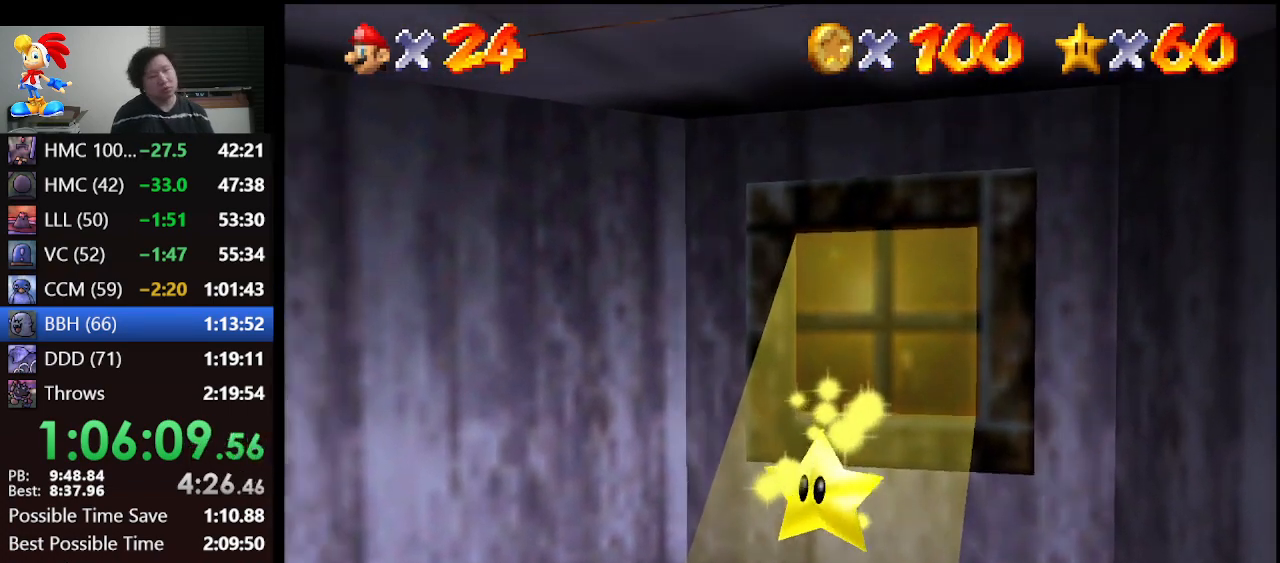
{"buttons": [], "left_stick": "center", "events": []}
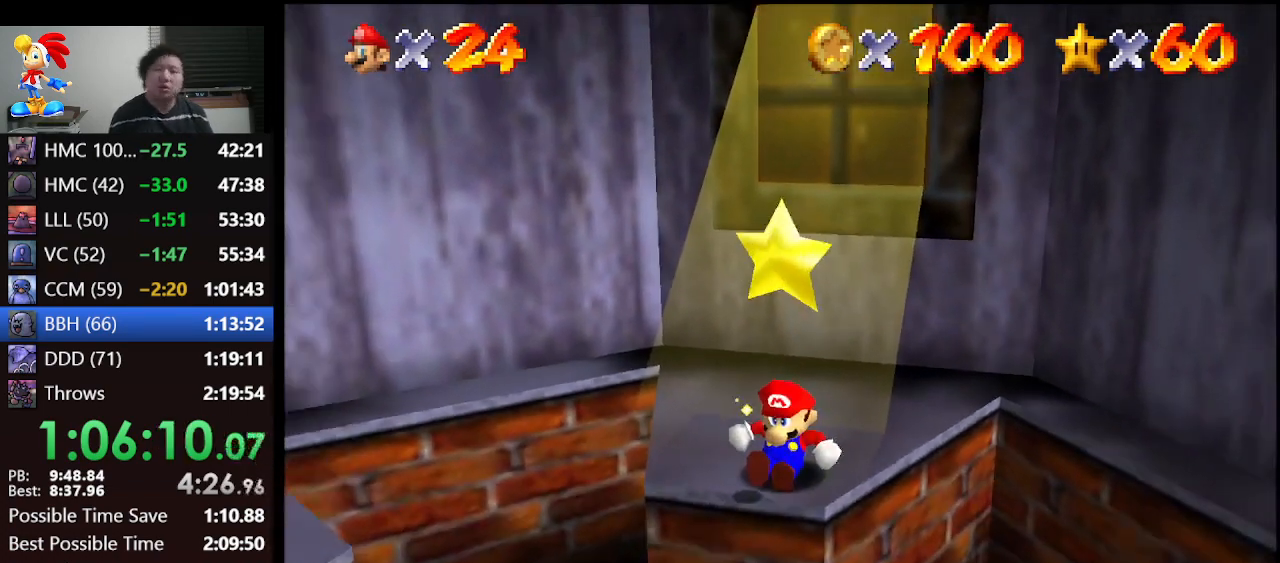
{"buttons": [], "left_stick": "center", "events": []}
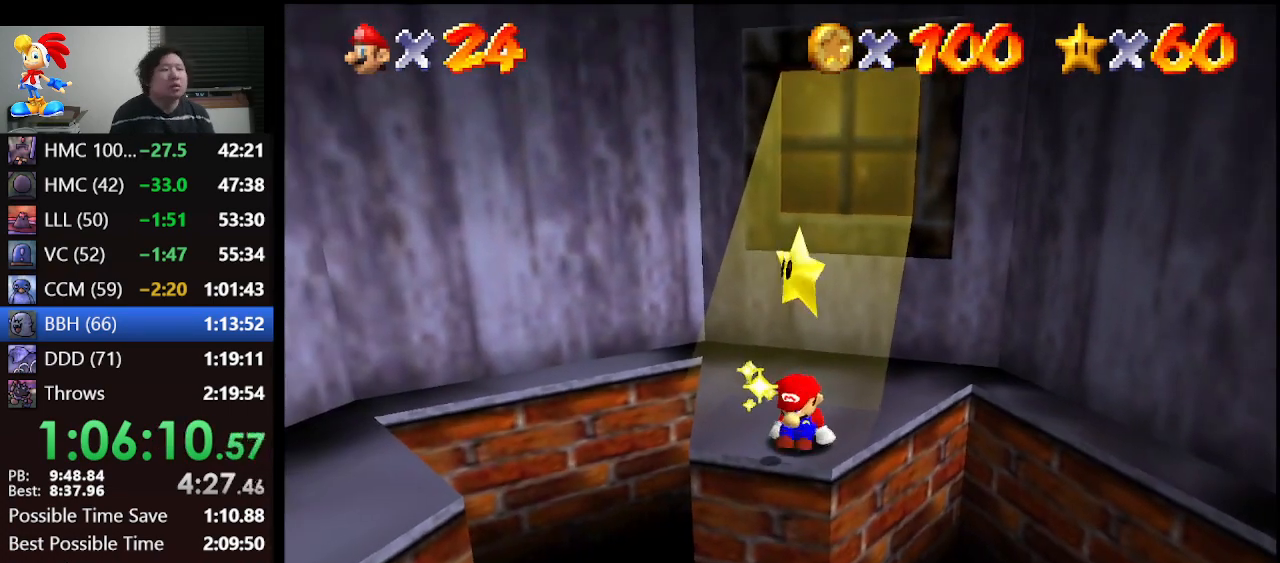
{"buttons": [], "left_stick": "center", "events": [[67, "Z", "down"], [100, "A", "down"], [133, "Z", "up"], [167, "A", "up"], [233, "A", "down"], [233, "Z", "down"], [300, "A", "up"], [367, "Z", "up"], [400, "A", "down"], [400, "Z", "down"], [467, "A", "up"], [500, "Z", "up"]]}
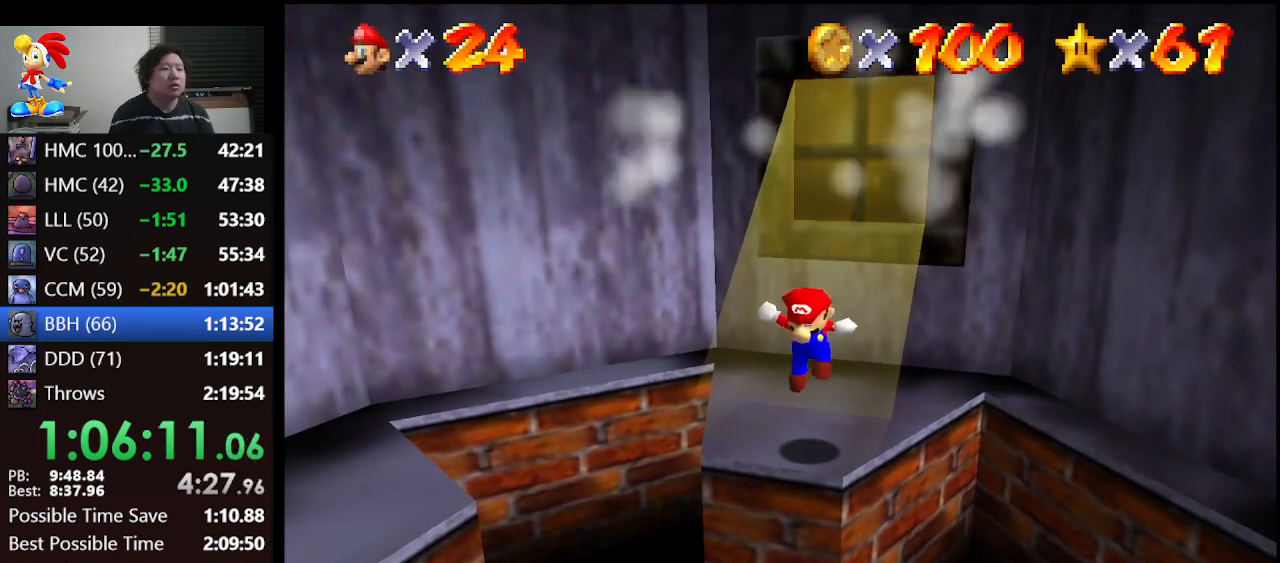
{"buttons": [], "left_stick": "center", "events": [[33, "A", "down"], [67, "Z", "down"], [100, "A", "up"], [133, "Z", "up"]]}
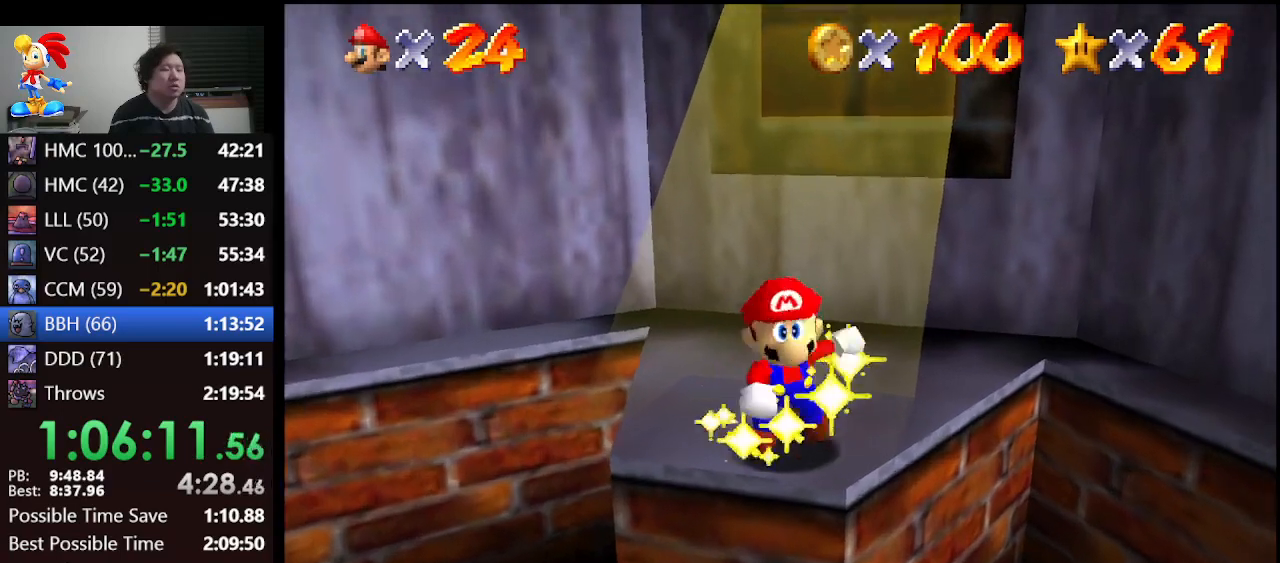
{"buttons": [], "left_stick": "center", "events": []}
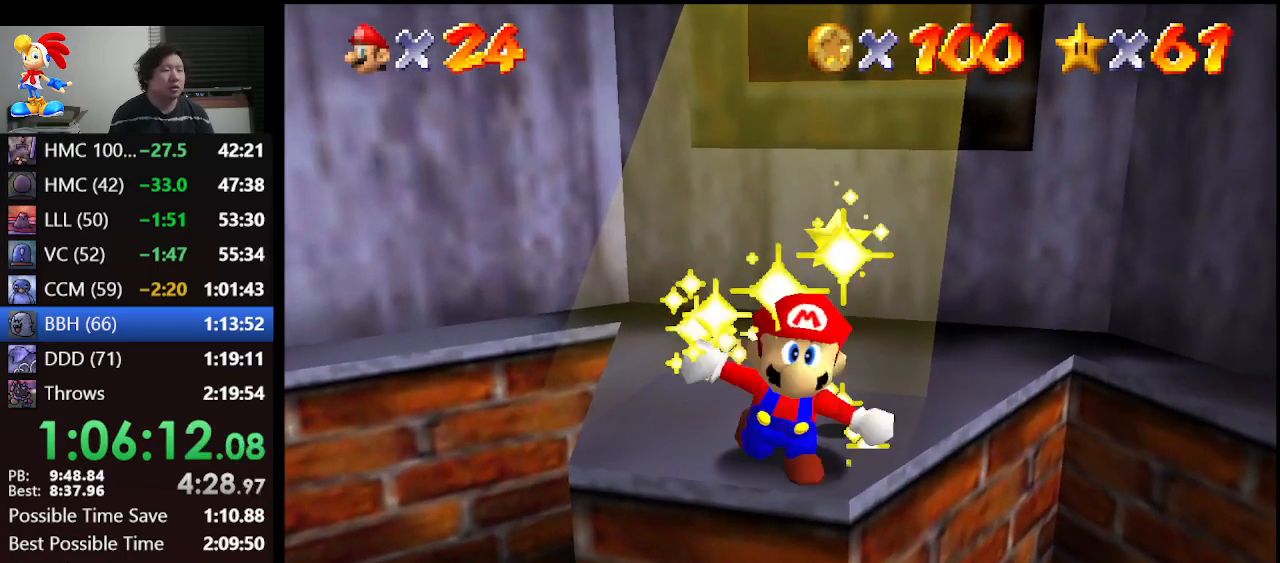
{"buttons": [], "left_stick": "center", "events": []}
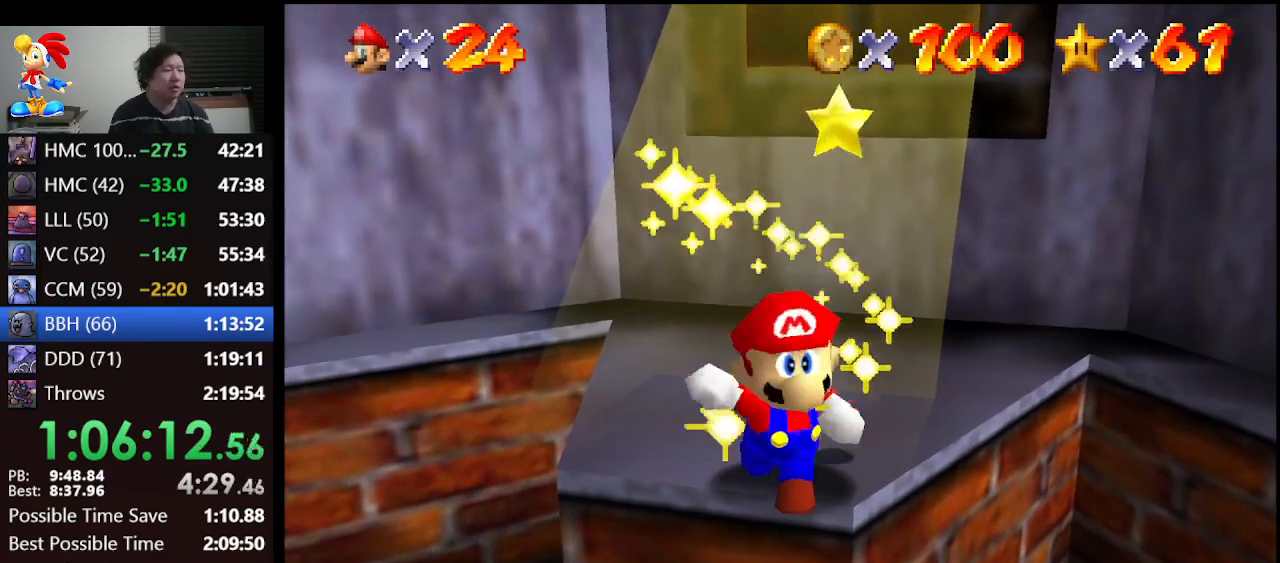
{"buttons": [], "left_stick": "center", "events": []}